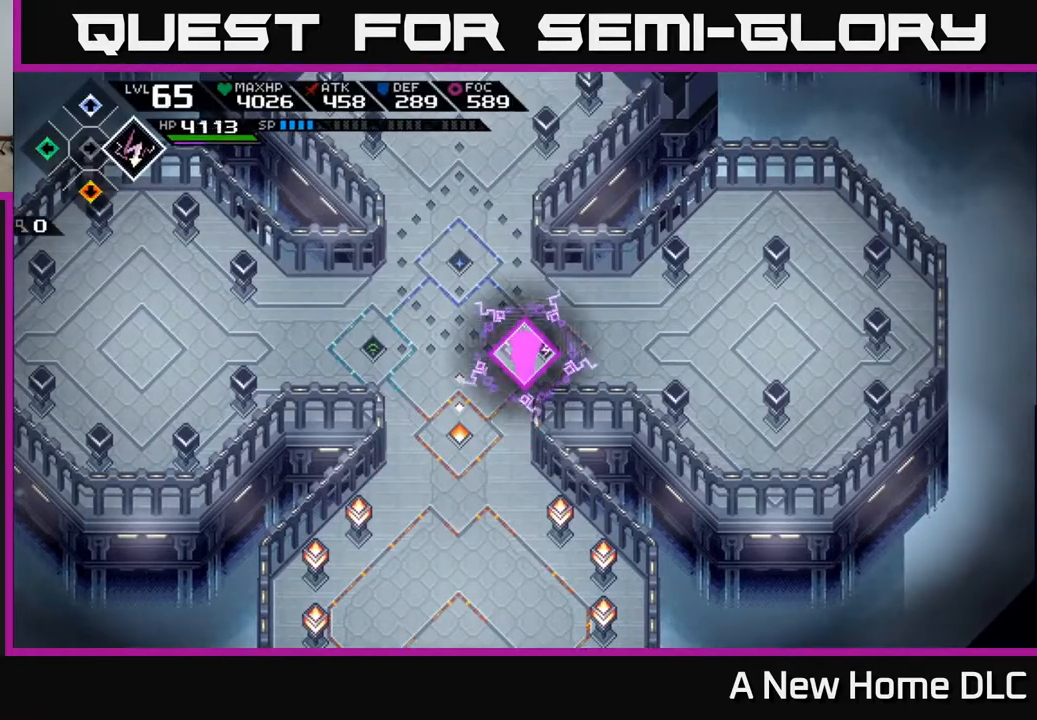
Gameplay with a controller (Xbox layout); each line is a JSON object with the inputs held at the frame after it. "events" lists button and stick changes between this image and that frame as [ms after this image, input, new state], when the widget could be followed in between. Not read: L3 R3 right_stick.
{"buttons": [], "left_stick": "right", "events": [[200, "left_stick", "right"]]}
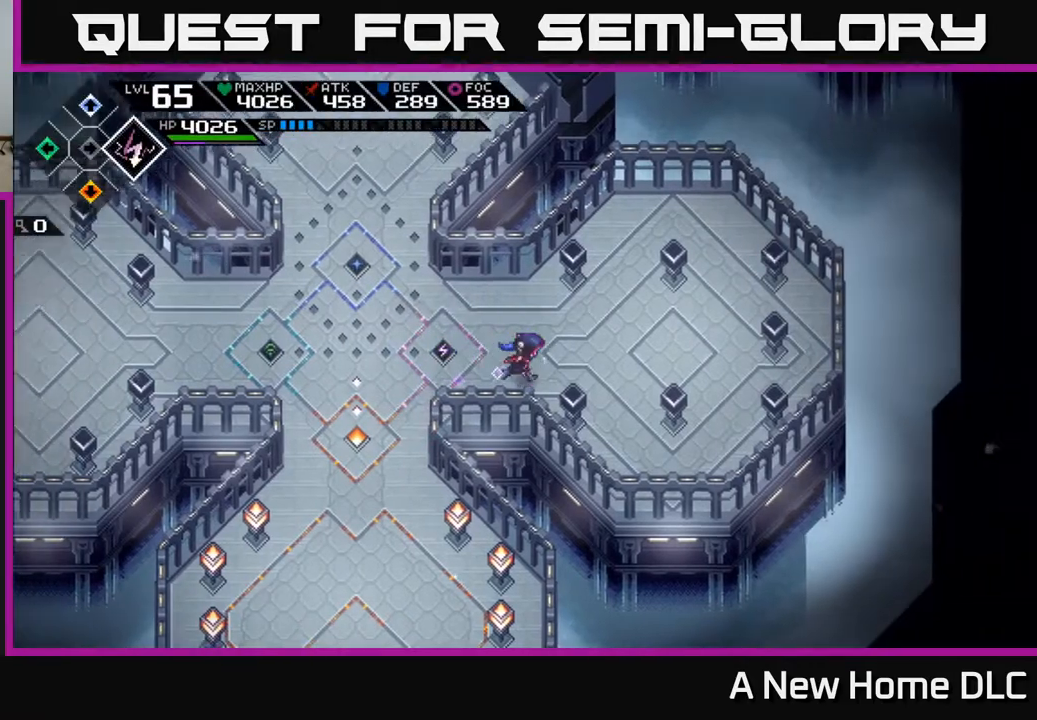
{"buttons": [], "left_stick": "center", "events": [[217, "left_stick", "down"], [367, "left_stick", "center"]]}
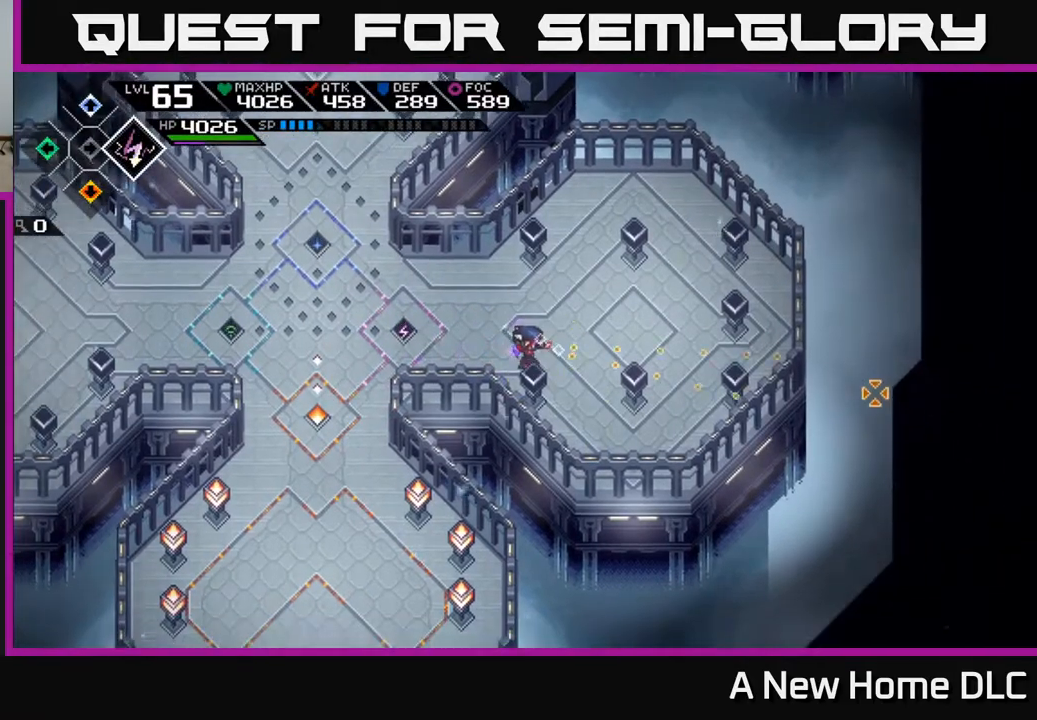
{"buttons": [], "left_stick": "center", "events": [[150, "left_stick", "down"], [217, "left_stick", "down-right"], [433, "left_stick", "center"]]}
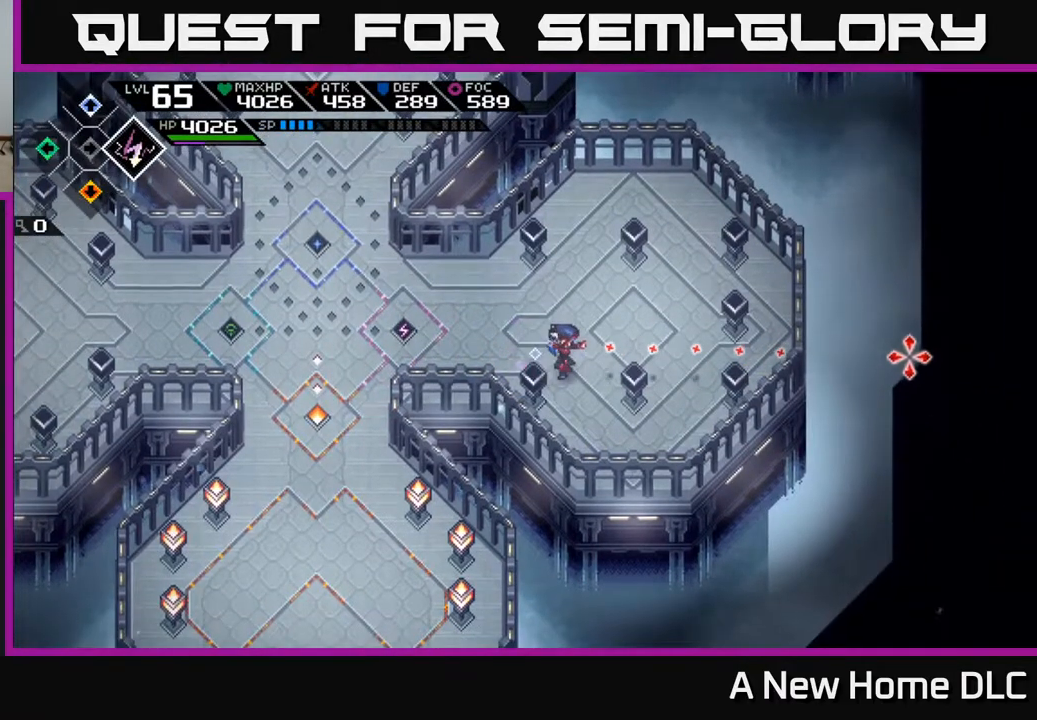
{"buttons": [], "left_stick": "up-left", "events": [[200, "left_stick", "up-left"]]}
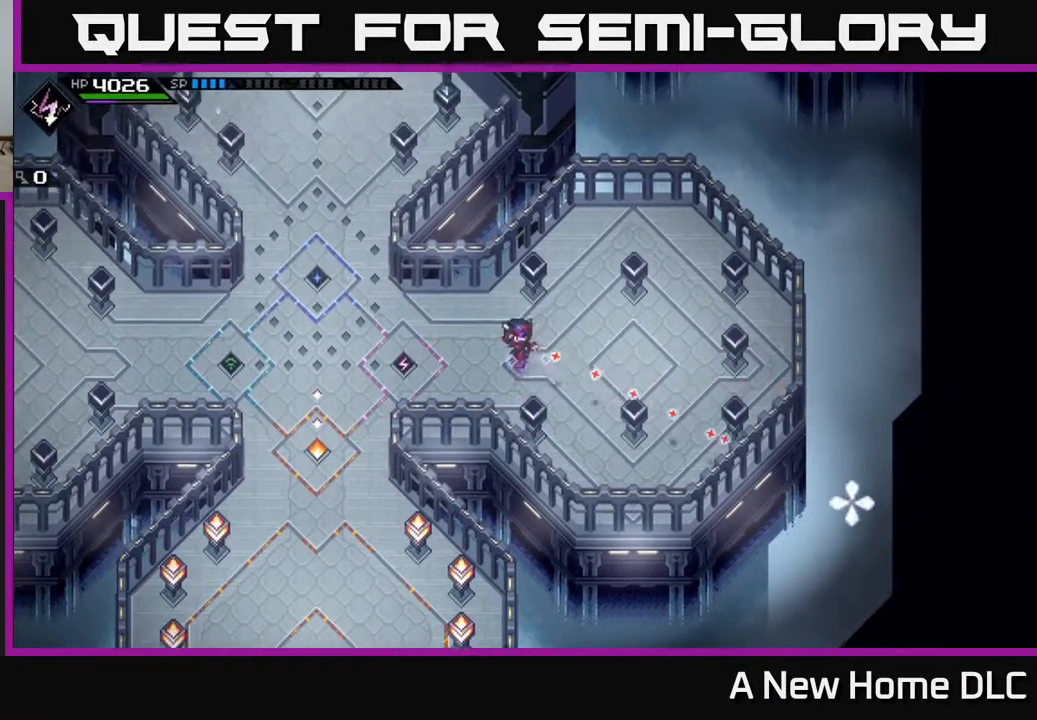
{"buttons": [], "left_stick": "right", "events": [[183, "left_stick", "center"], [317, "left_stick", "right"]]}
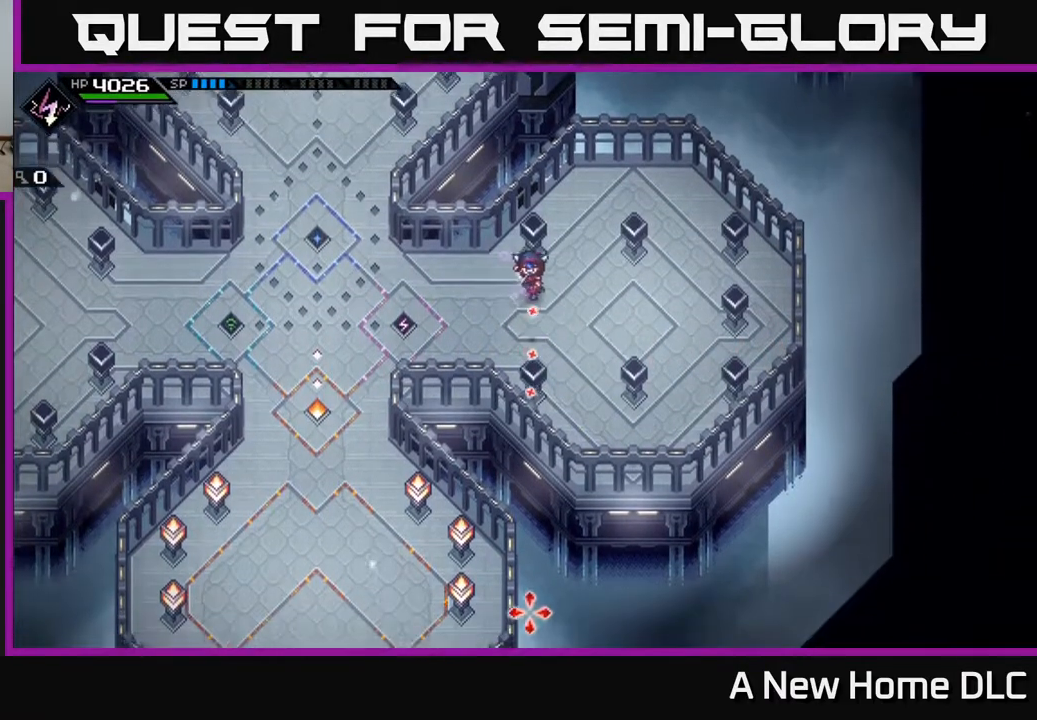
{"buttons": [], "left_stick": "up-left", "events": [[117, "left_stick", "up"], [483, "left_stick", "up-left"]]}
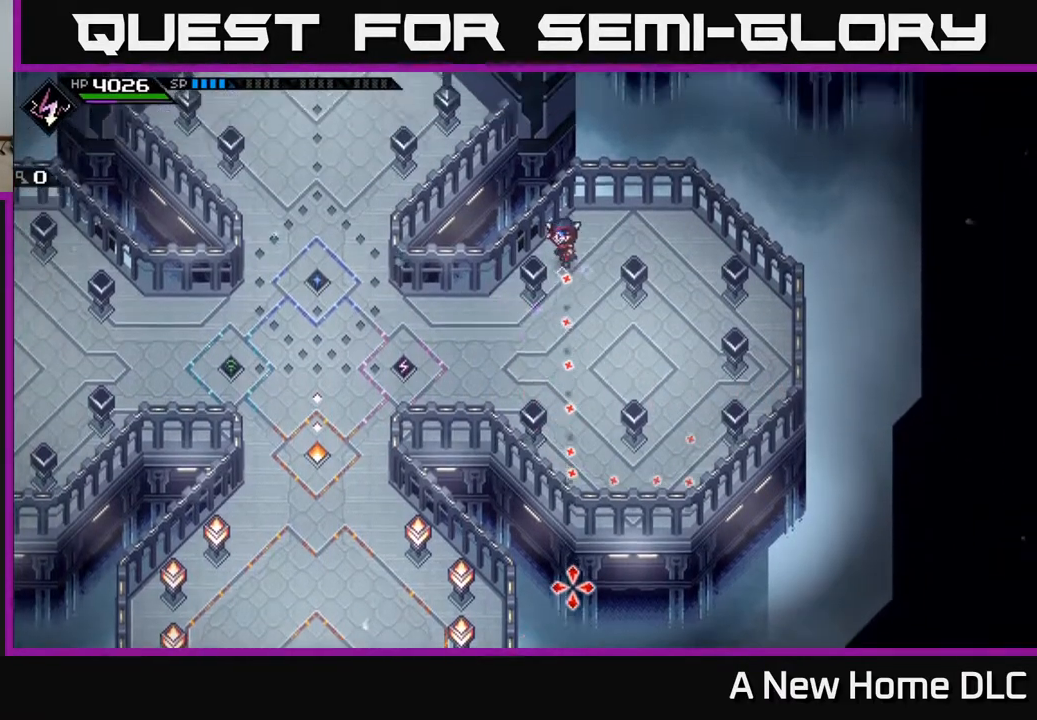
{"buttons": [], "left_stick": "center", "events": [[200, "left_stick", "left"], [333, "left_stick", "center"]]}
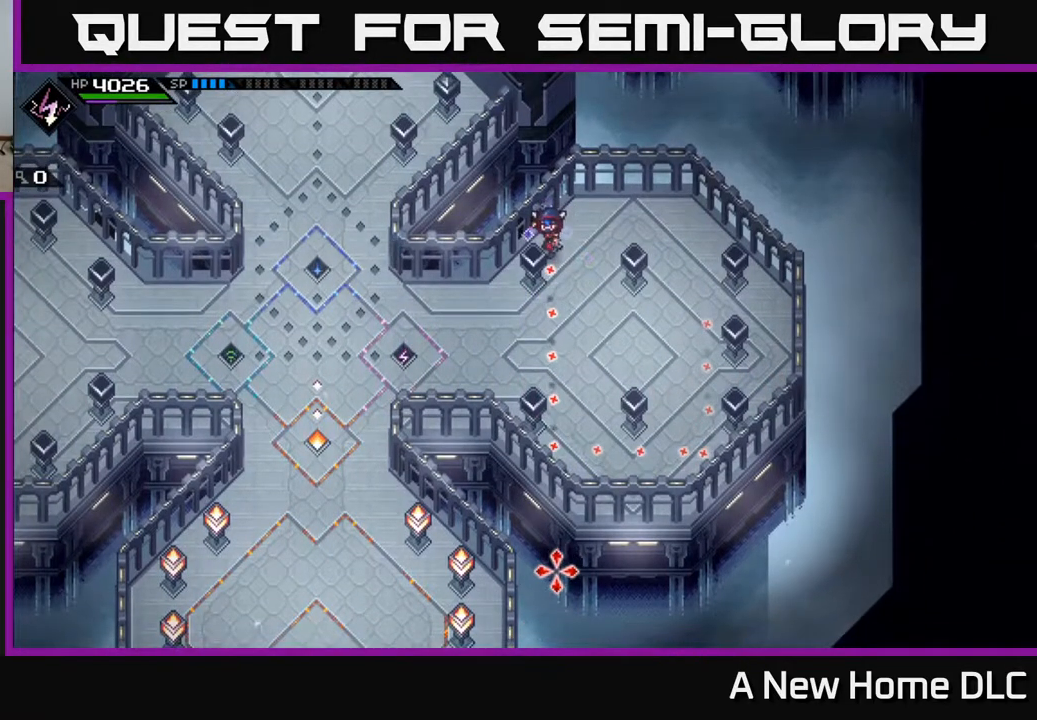
{"buttons": [], "left_stick": "center", "events": [[133, "left_stick", "left"], [300, "left_stick", "center"]]}
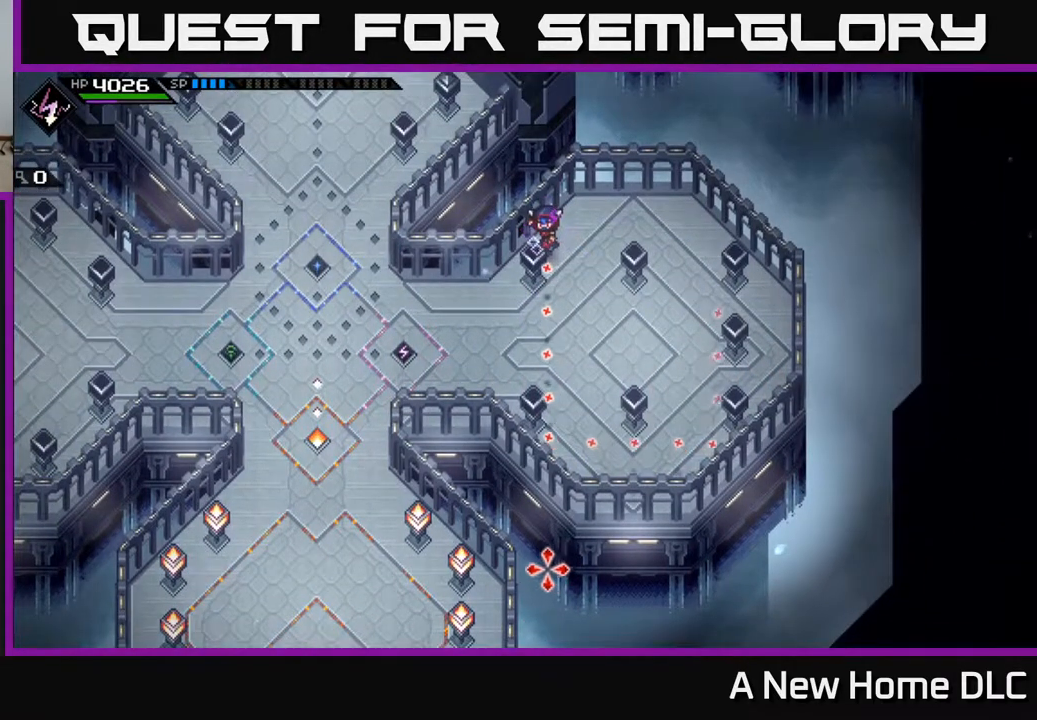
{"buttons": [], "left_stick": "center", "events": []}
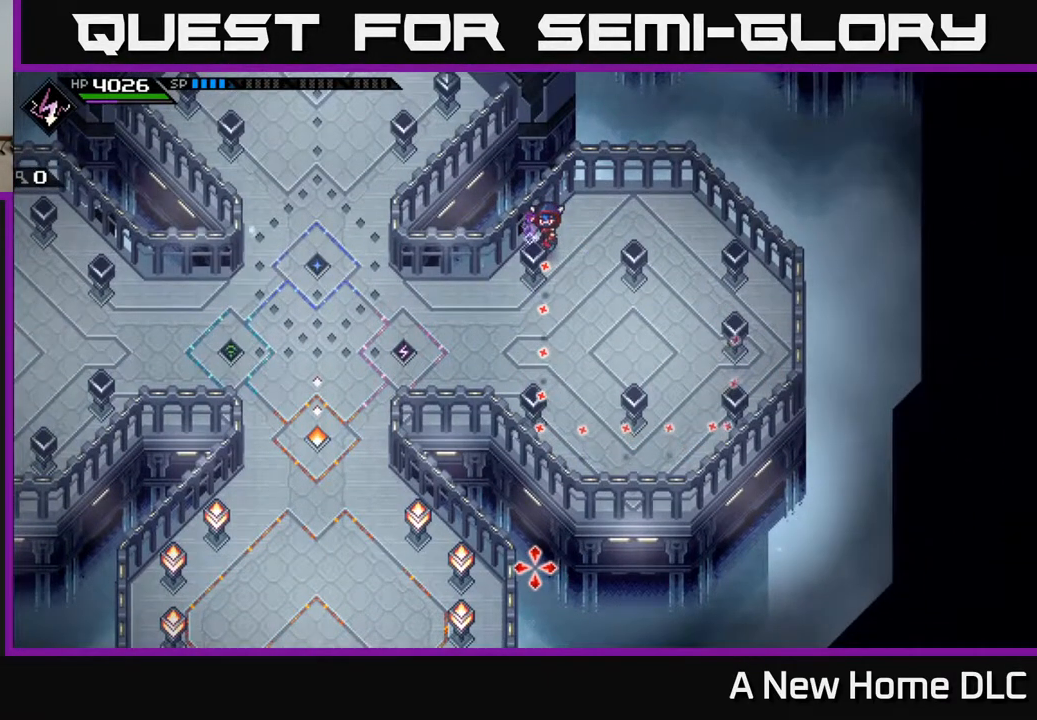
{"buttons": [], "left_stick": "center", "events": []}
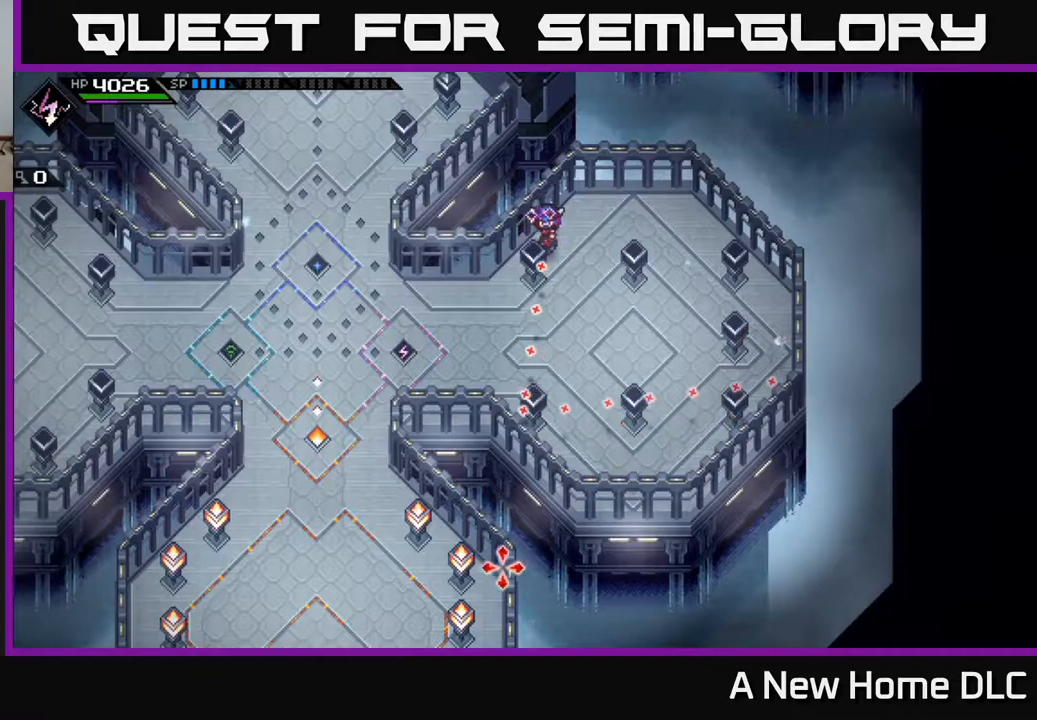
{"buttons": [], "left_stick": "center", "events": []}
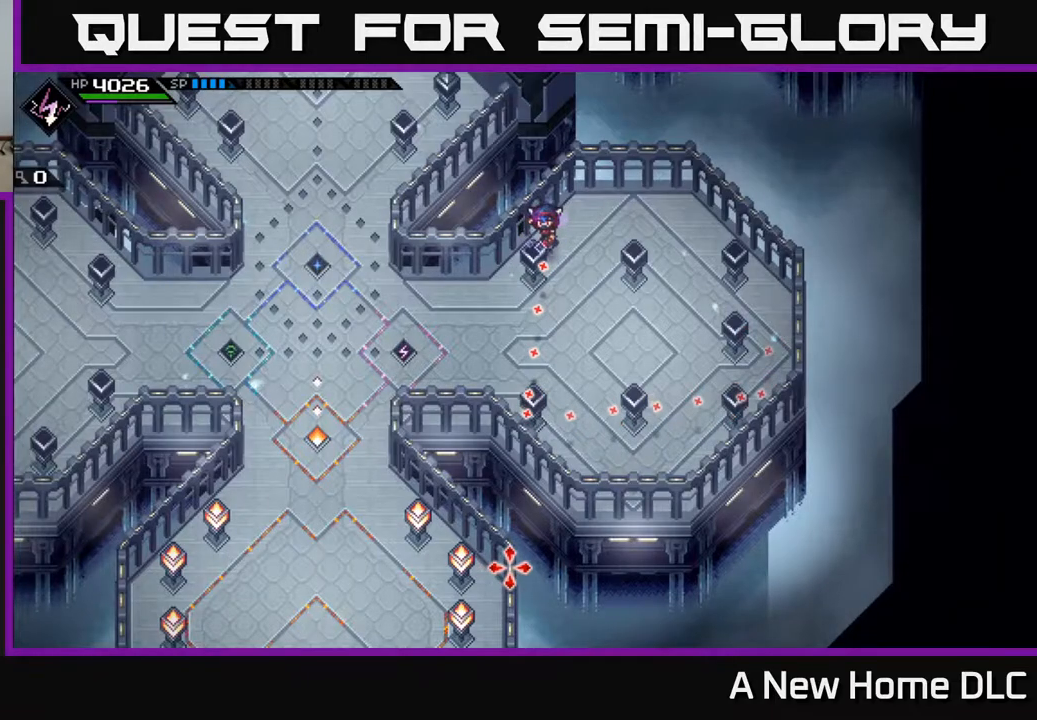
{"buttons": [], "left_stick": "left", "events": [[50, "left_stick", "left"]]}
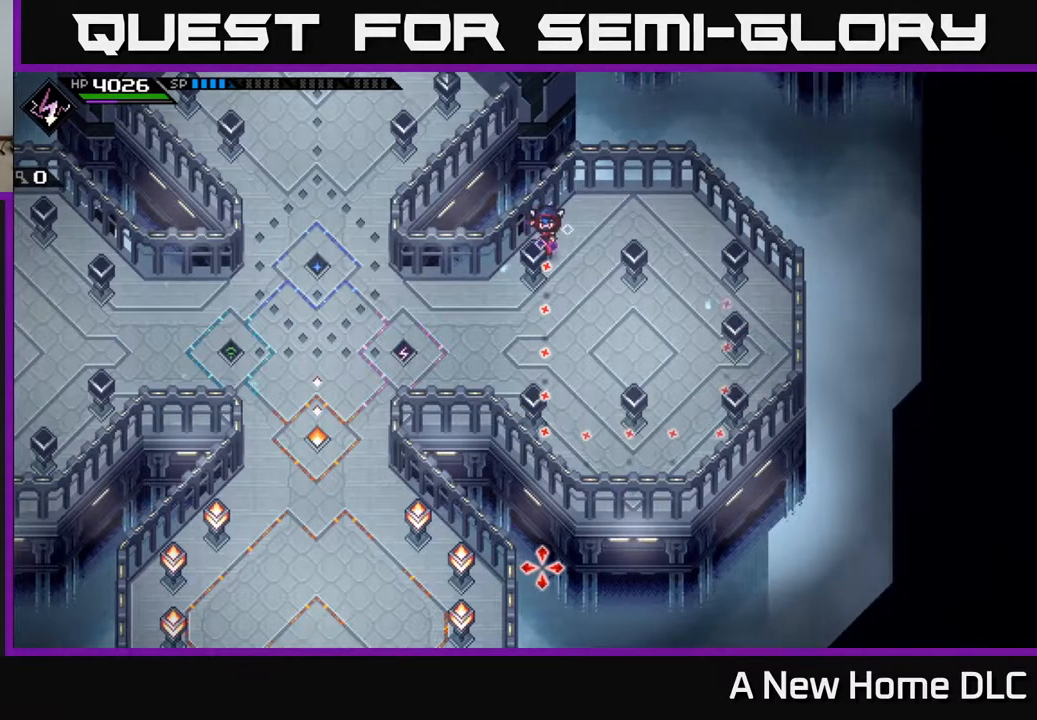
{"buttons": [], "left_stick": "down-left", "events": [[17, "left_stick", "down-left"], [117, "left_stick", "down-right"], [417, "left_stick", "down-left"]]}
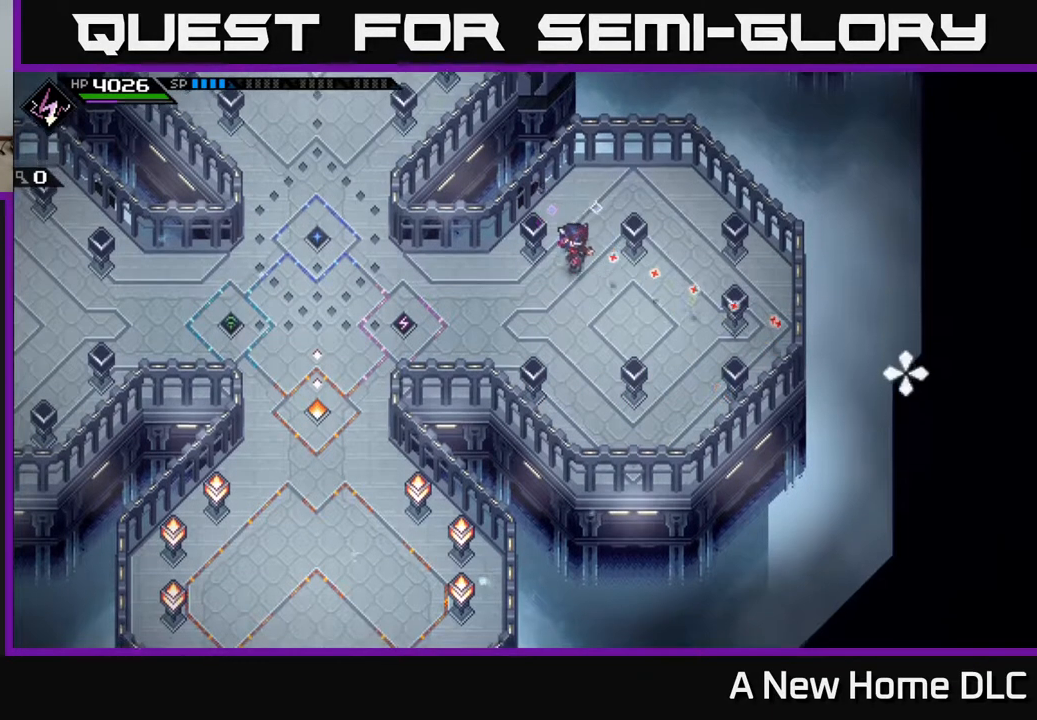
{"buttons": [], "left_stick": "left", "events": [[500, "left_stick", "left"]]}
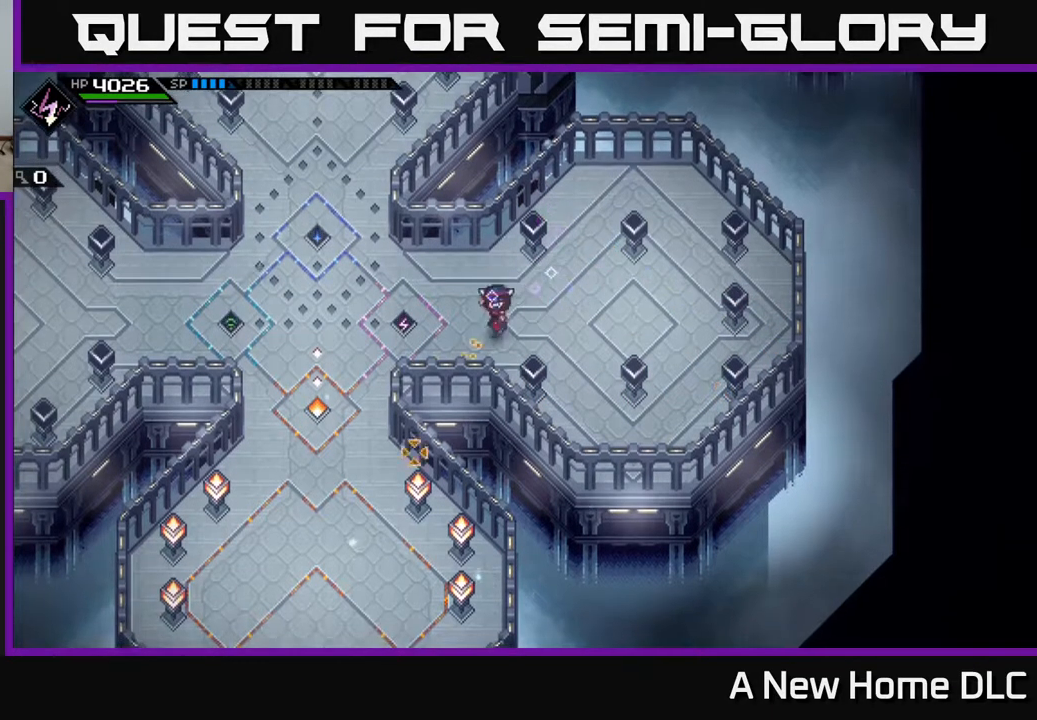
{"buttons": [], "left_stick": "left", "events": []}
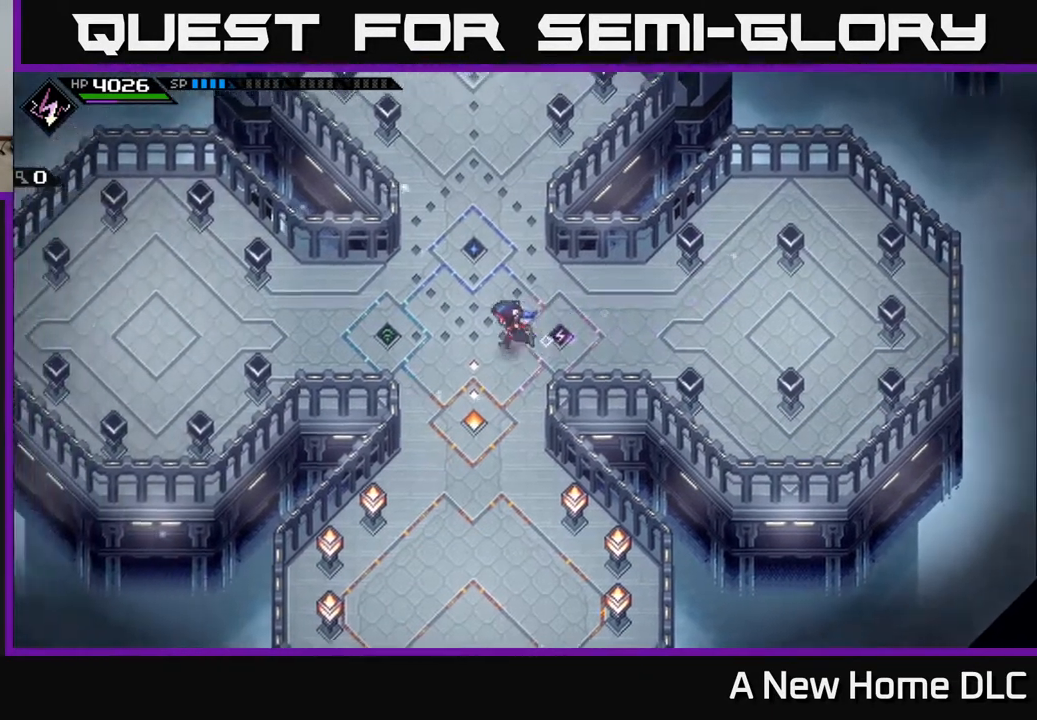
{"buttons": [], "left_stick": "up-left", "events": [[233, "left_stick", "up-left"]]}
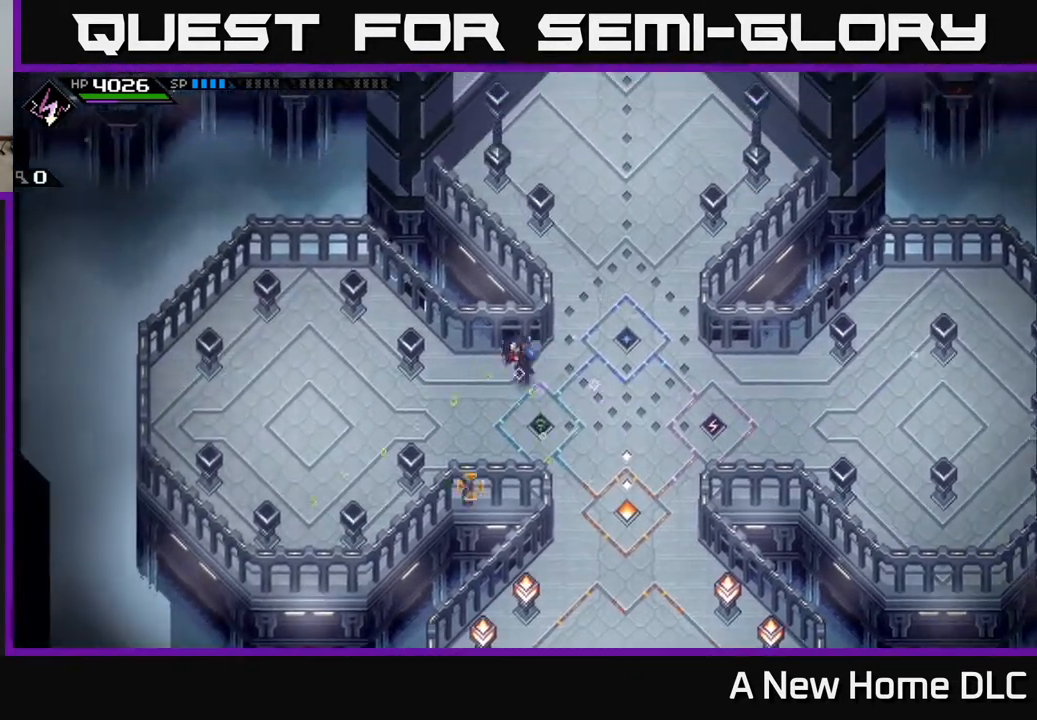
{"buttons": [], "left_stick": "center", "events": [[33, "left_stick", "center"], [250, "DPAD_DOWN", "down"], [333, "DPAD_DOWN", "up"]]}
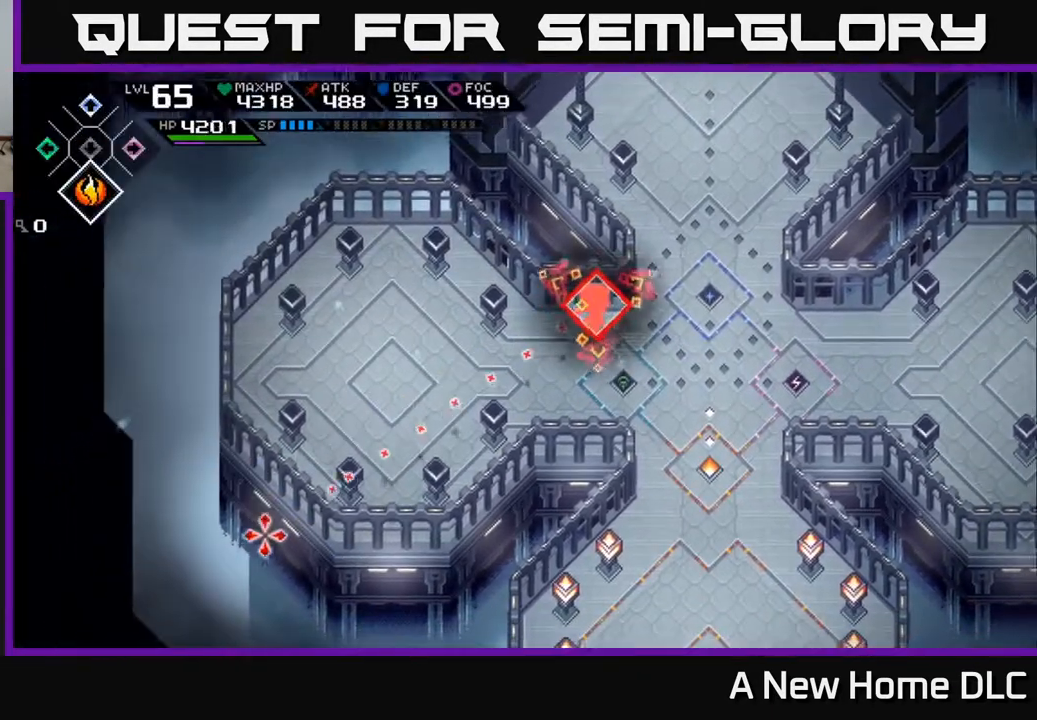
{"buttons": [], "left_stick": "center", "events": [[217, "DPAD_DOWN", "down"], [333, "DPAD_DOWN", "up"]]}
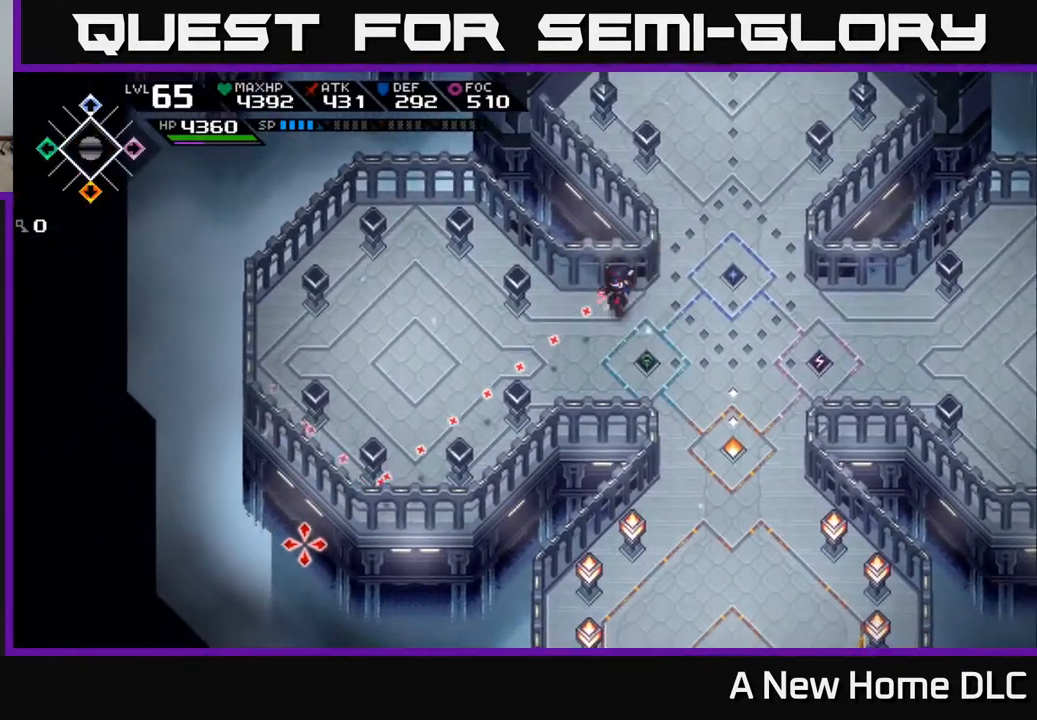
{"buttons": [], "left_stick": "center", "events": [[100, "DPAD_LEFT", "down"], [217, "DPAD_LEFT", "up"]]}
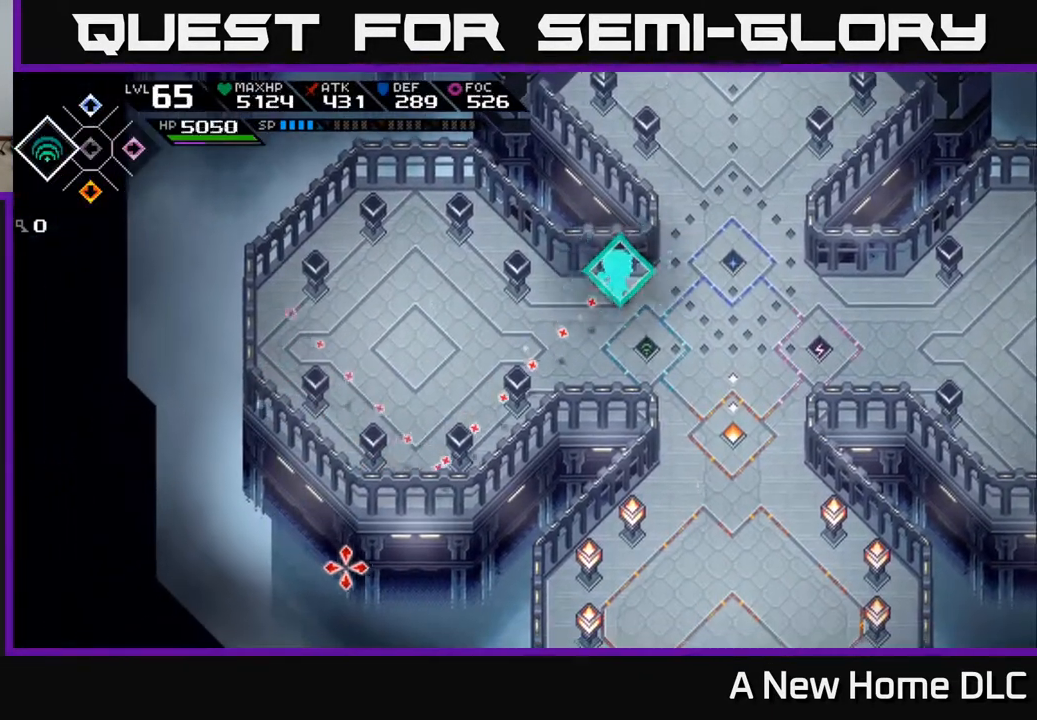
{"buttons": [], "left_stick": "center", "events": [[133, "left_stick", "left"], [183, "left_stick", "down-left"], [350, "left_stick", "center"]]}
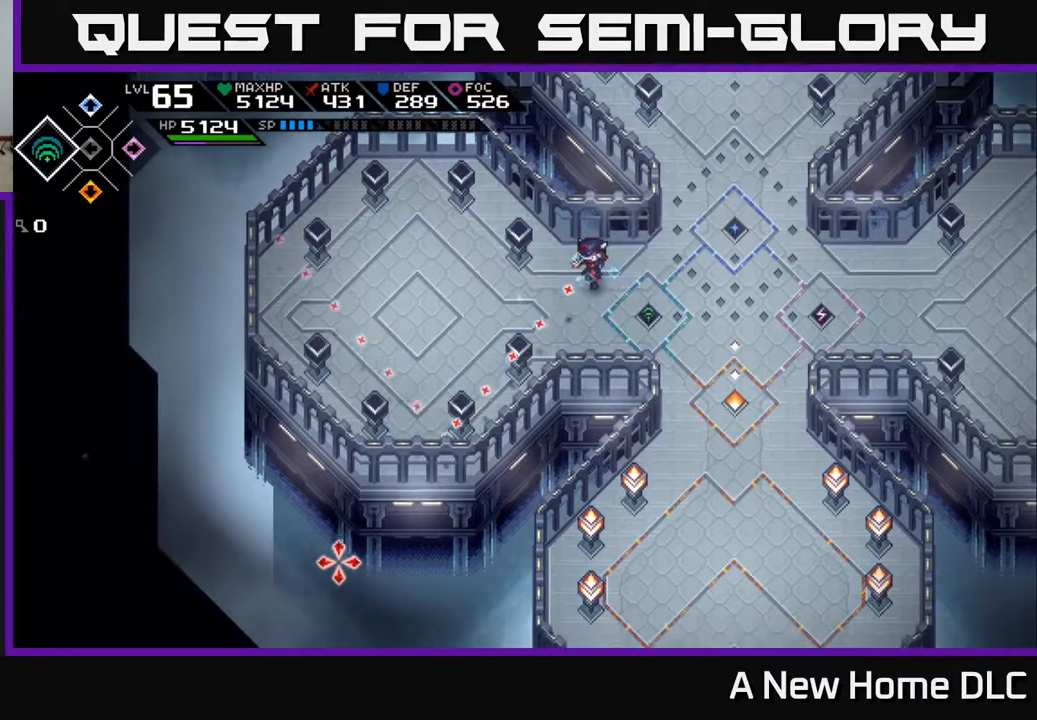
{"buttons": [], "left_stick": "center", "events": []}
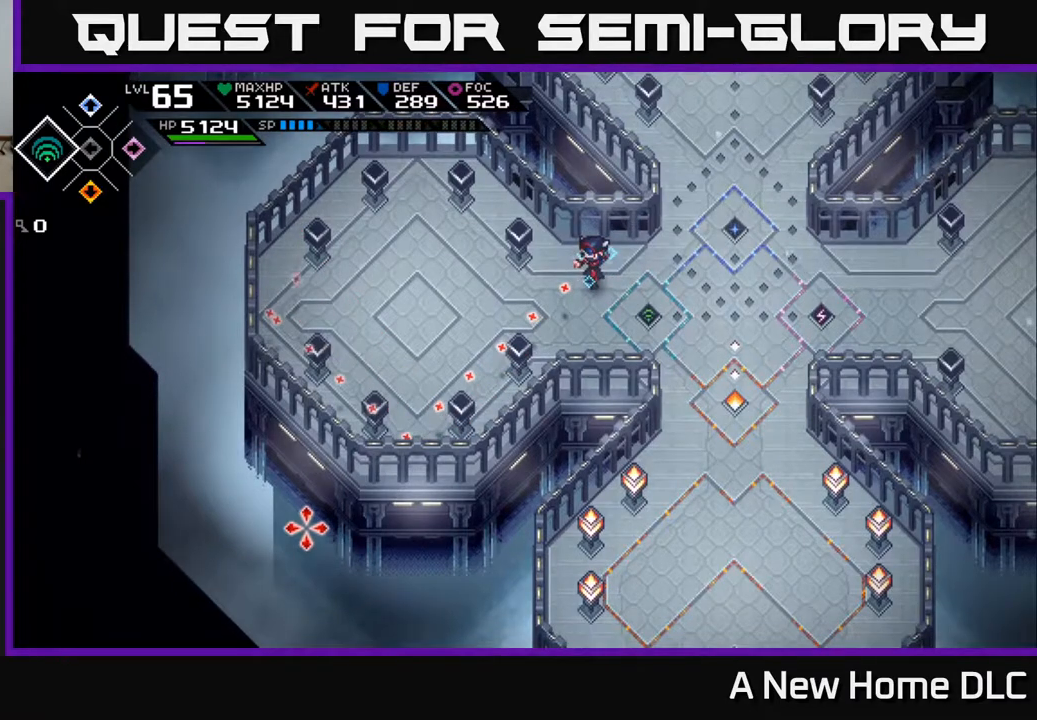
{"buttons": [], "left_stick": "center", "events": []}
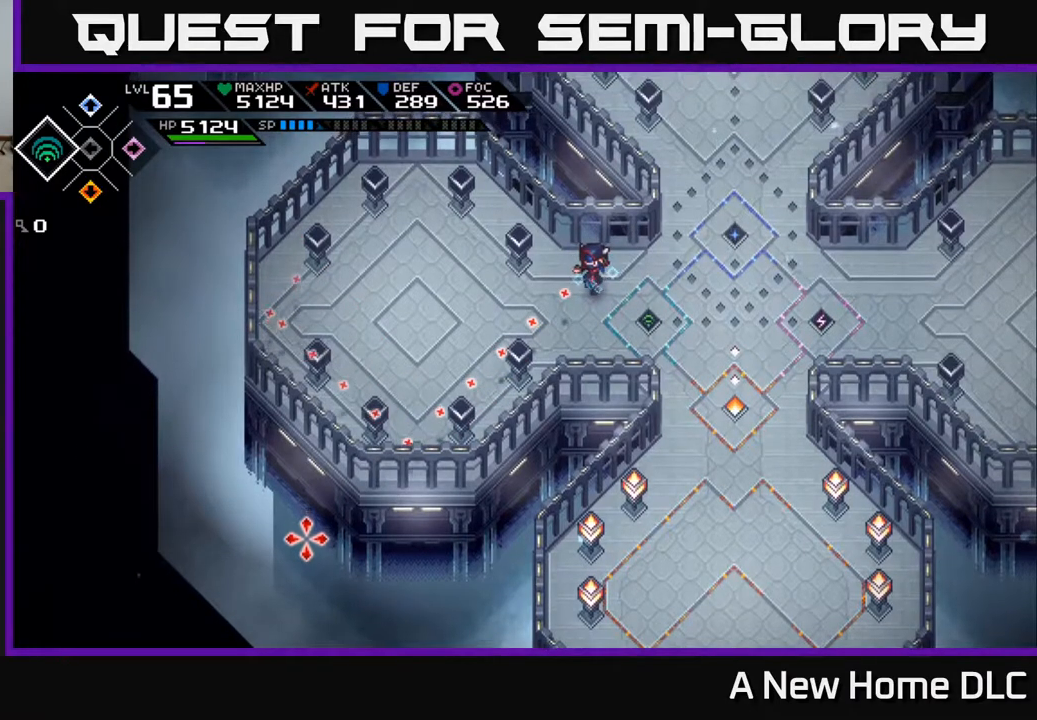
{"buttons": [], "left_stick": "center", "events": []}
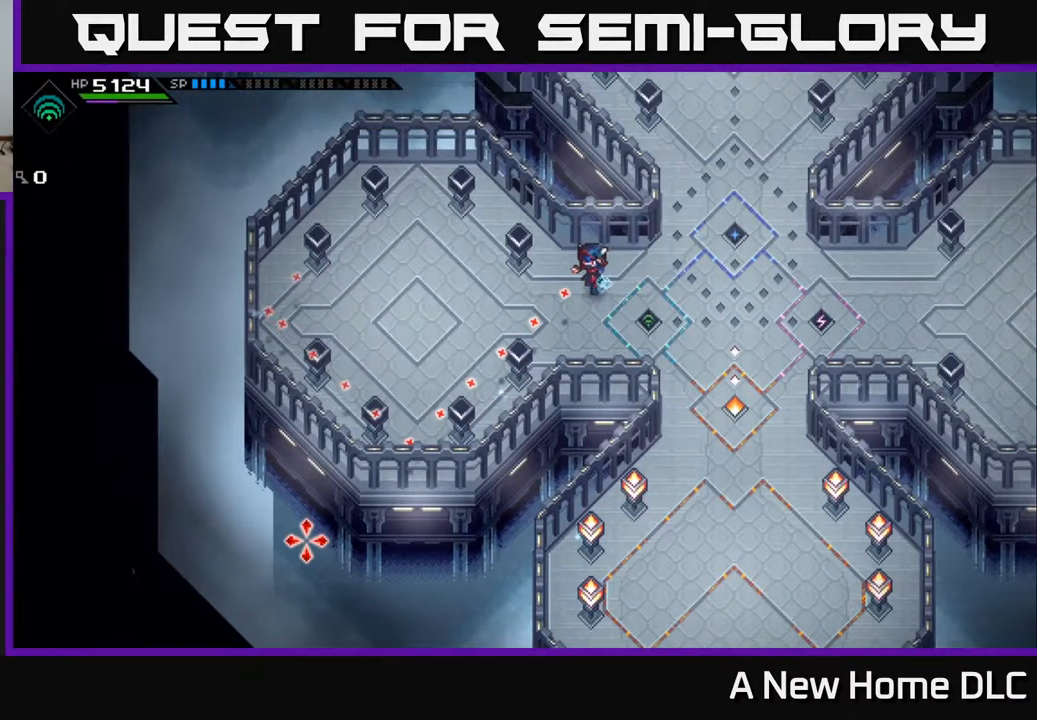
{"buttons": [], "left_stick": "center", "events": [[100, "R1", "down"], [200, "R1", "up"]]}
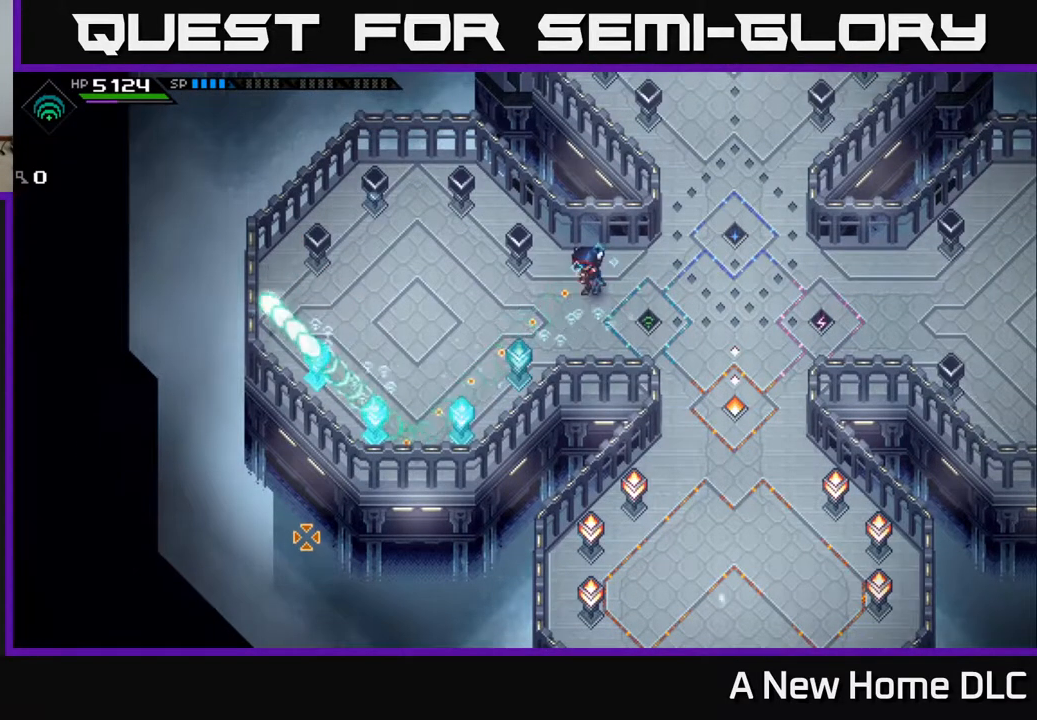
{"buttons": [], "left_stick": "center", "events": []}
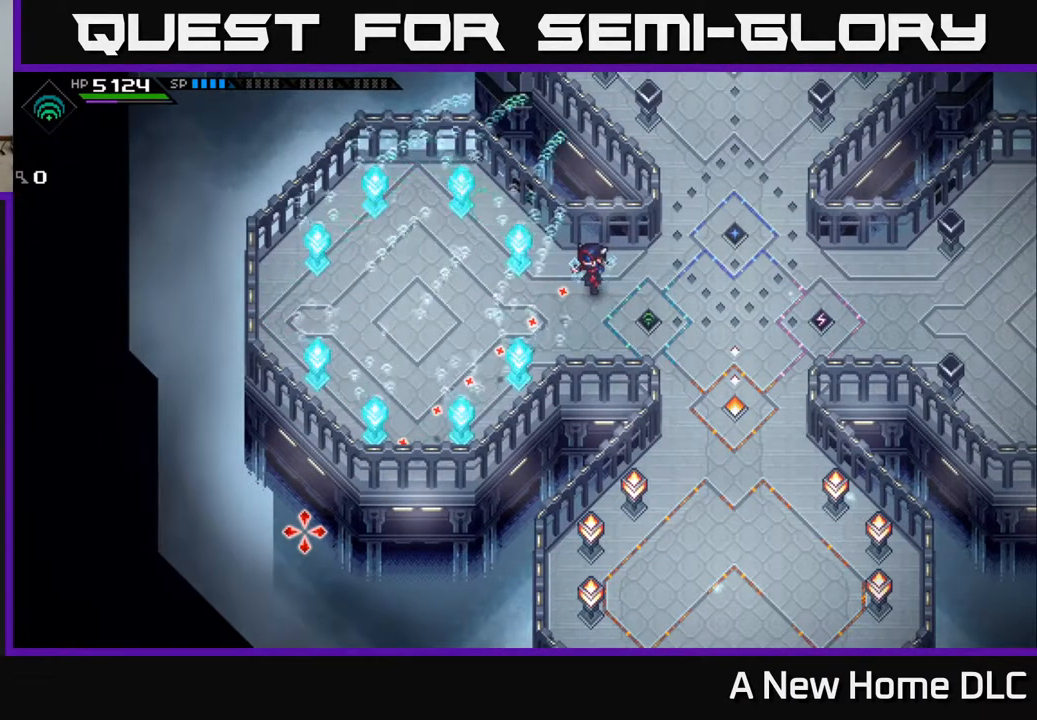
{"buttons": [], "left_stick": "up-right", "events": [[200, "left_stick", "right"], [383, "left_stick", "up-right"]]}
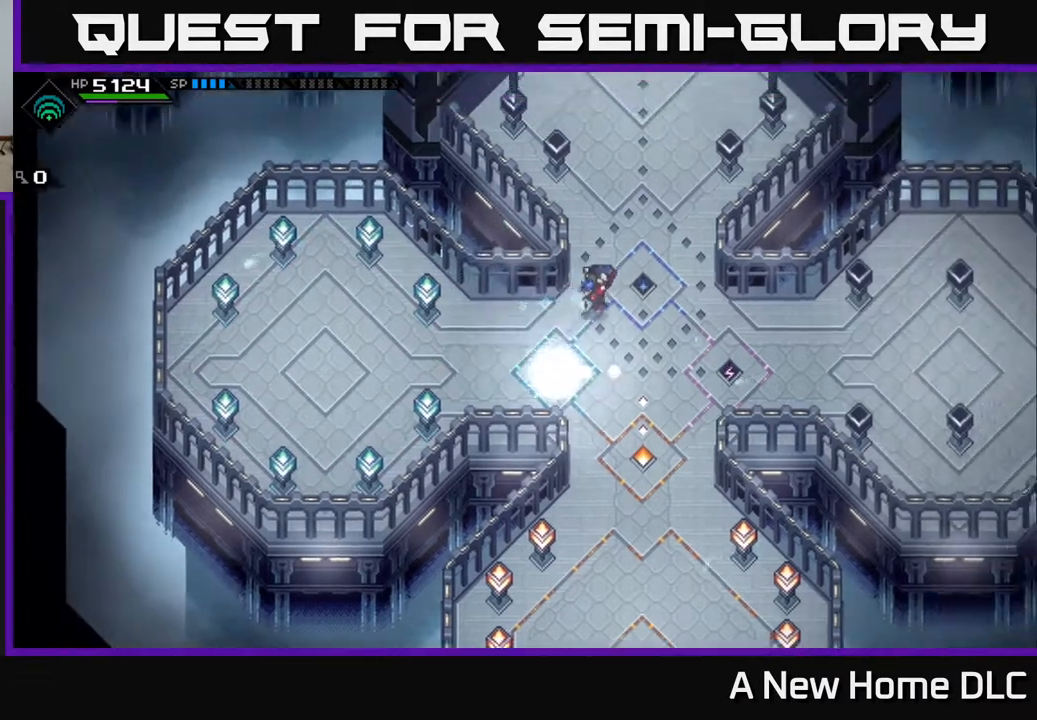
{"buttons": [], "left_stick": "center", "events": [[183, "left_stick", "center"], [317, "DPAD_UP", "down"], [433, "DPAD_UP", "up"]]}
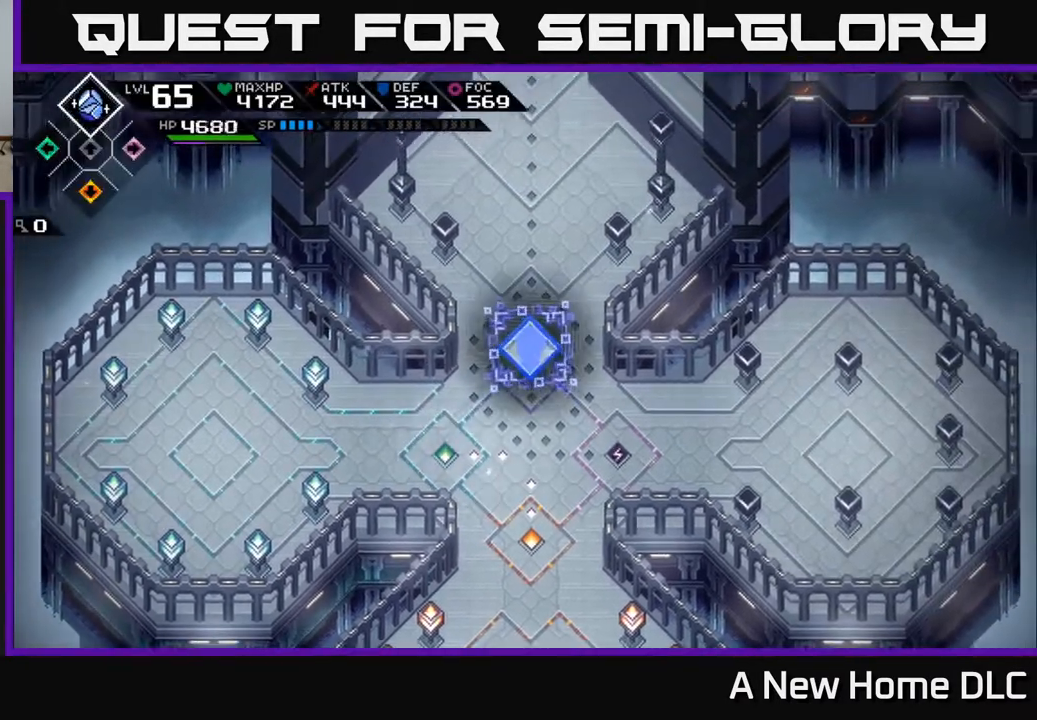
{"buttons": [], "left_stick": "down-left", "events": [[133, "left_stick", "up"], [417, "left_stick", "left"], [467, "left_stick", "down-left"]]}
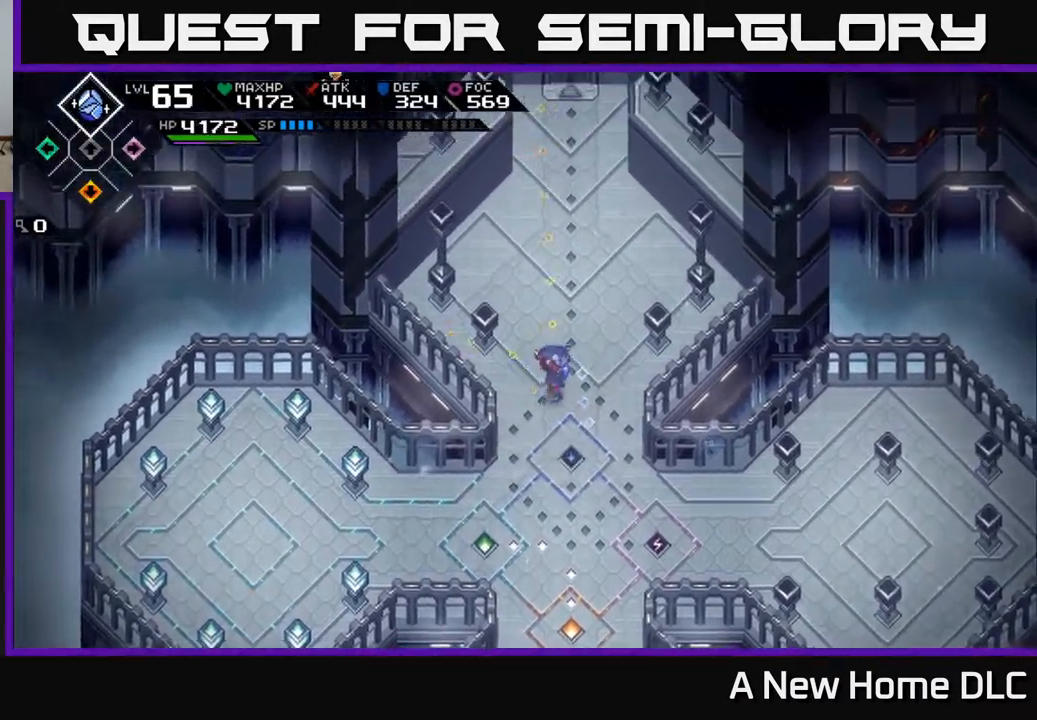
{"buttons": [], "left_stick": "up", "events": [[100, "left_stick", "center"], [333, "left_stick", "up"]]}
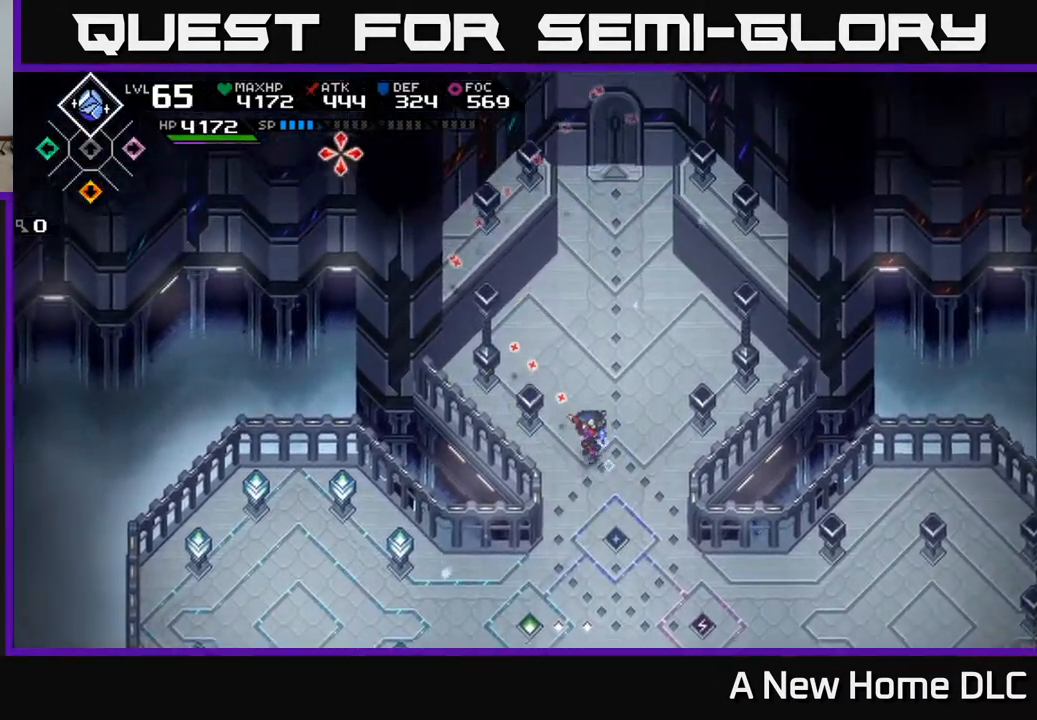
{"buttons": [], "left_stick": "down", "events": [[17, "left_stick", "center"], [417, "left_stick", "down"]]}